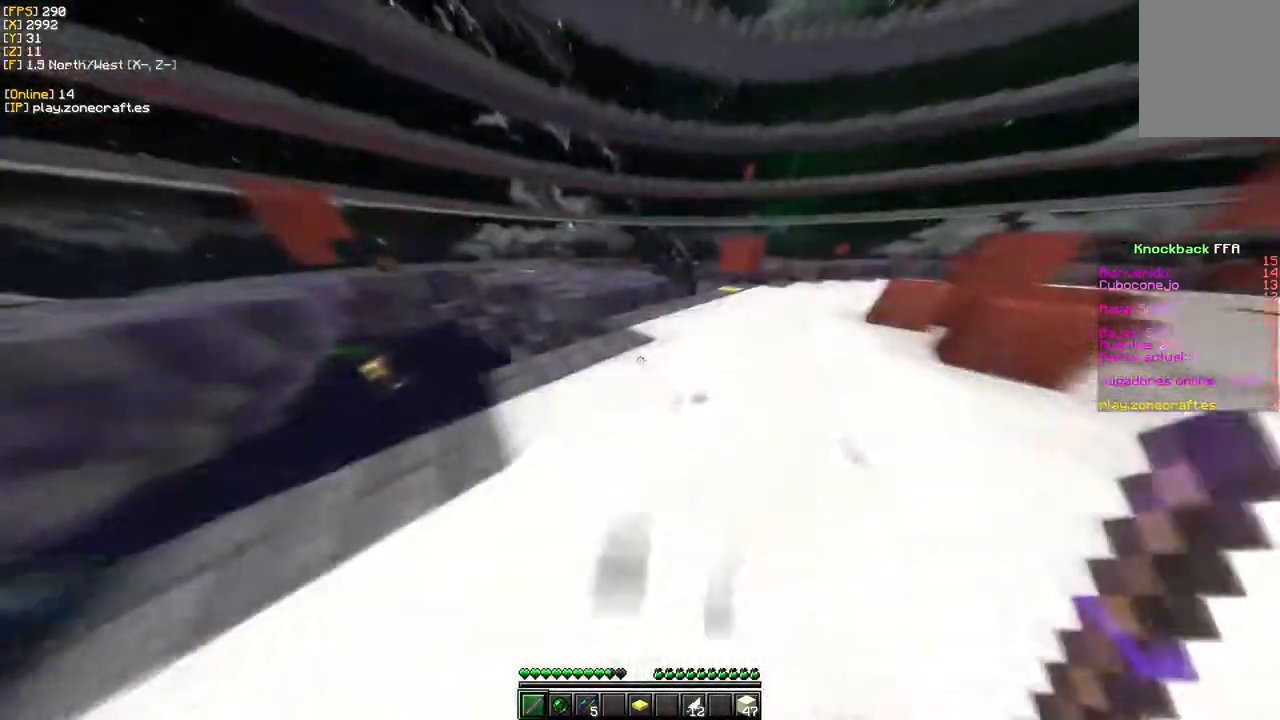
Gameplay with keyboard and mouse; each line is a JSON object with the keys and mouse buttons held at the frame after it. "events" lists presses ("down") and releases ("up") of "a", "d", "s", "w", "mouse_left" and "mouse_right" between this image and that frame as [ms after this image, input, new state], when the widget could be followed in between. "mouse_left", "mouse_right" = the "left", "right" buttons of the "mouse" list. No other keys are recorded. Fast repeated clicks can show as one long hold. Mouse movement is not recorded.
{"keys": ["w"], "mouse": ["right"], "events": [[350, "mouse_right", "down"], [367, "d", "up"]]}
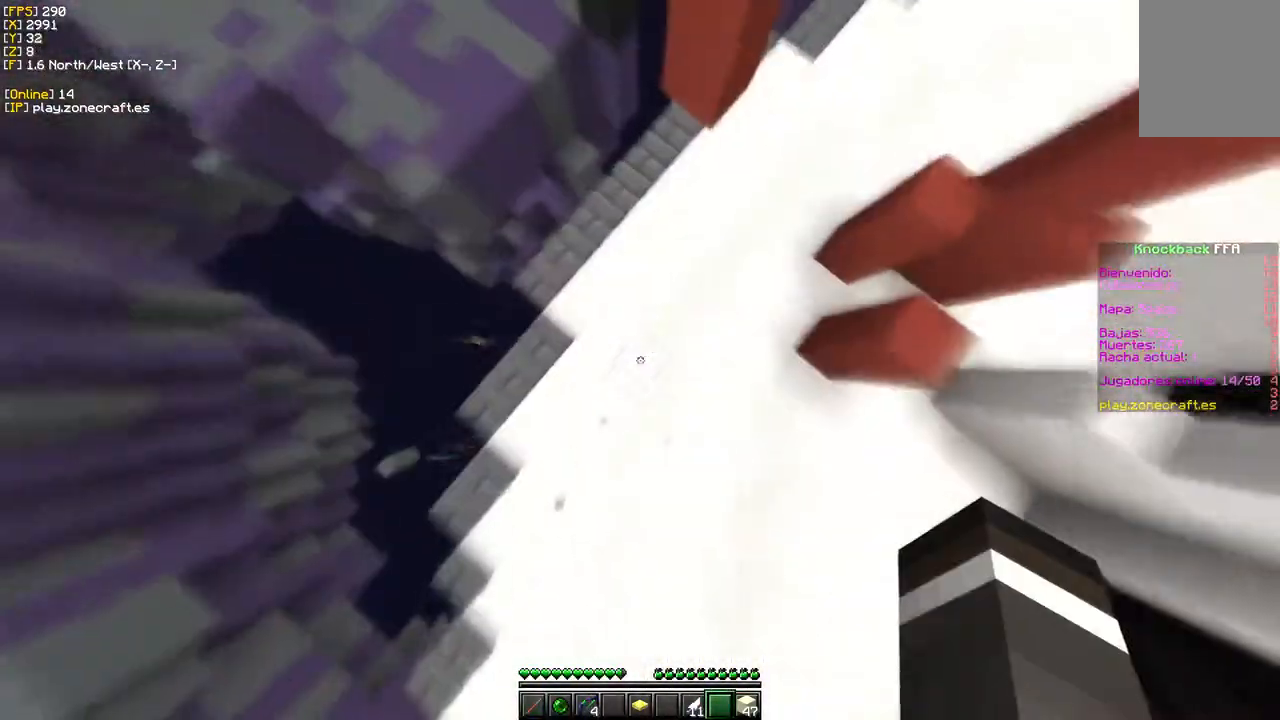
{"keys": ["w"], "mouse": [], "events": [[83, "d", "down"], [250, "mouse_right", "up"], [500, "d", "up"]]}
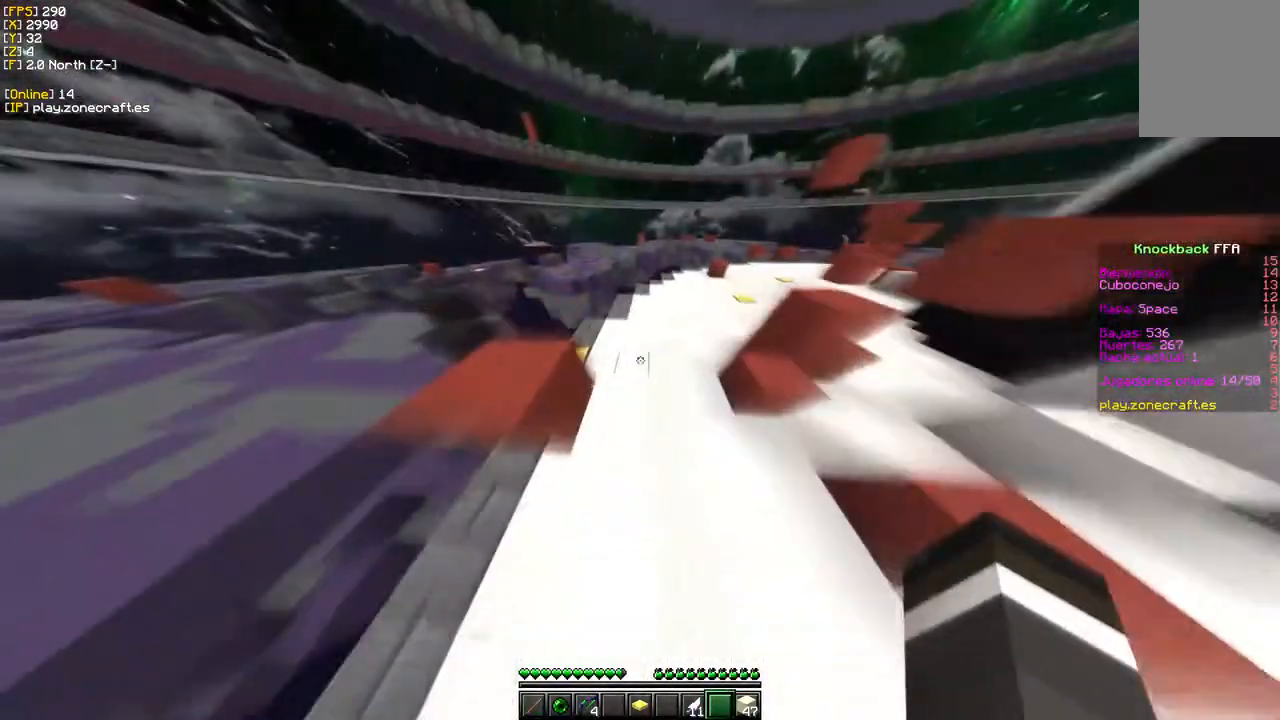
{"keys": ["d", "w"], "mouse": [], "events": [[200, "d", "down"]]}
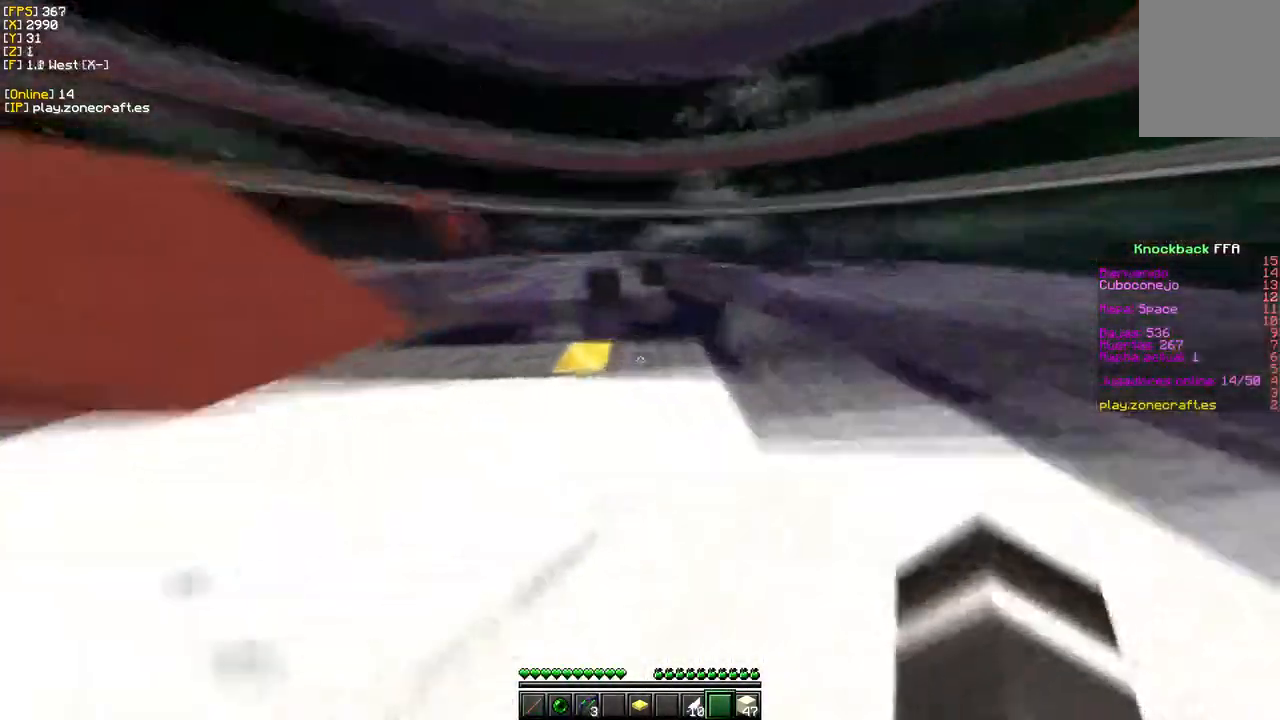
{"keys": ["w"], "mouse": [], "events": [[233, "d", "up"]]}
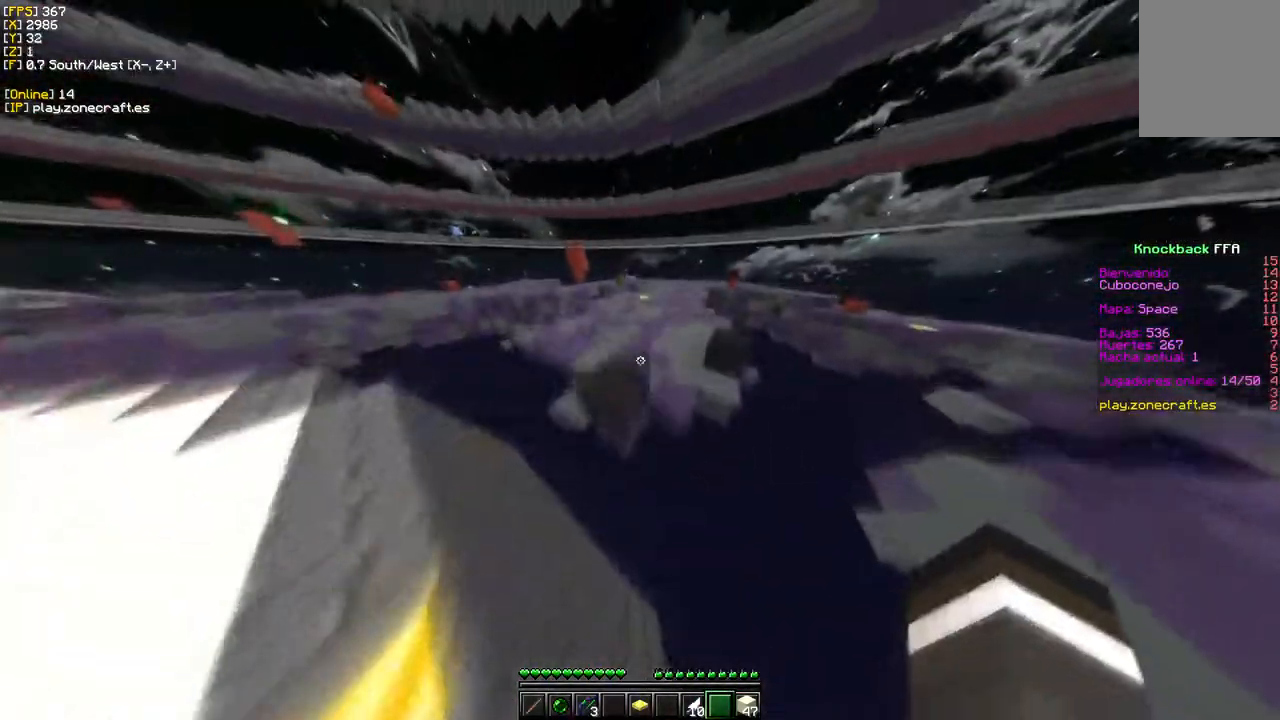
{"keys": ["w"], "mouse": [], "events": []}
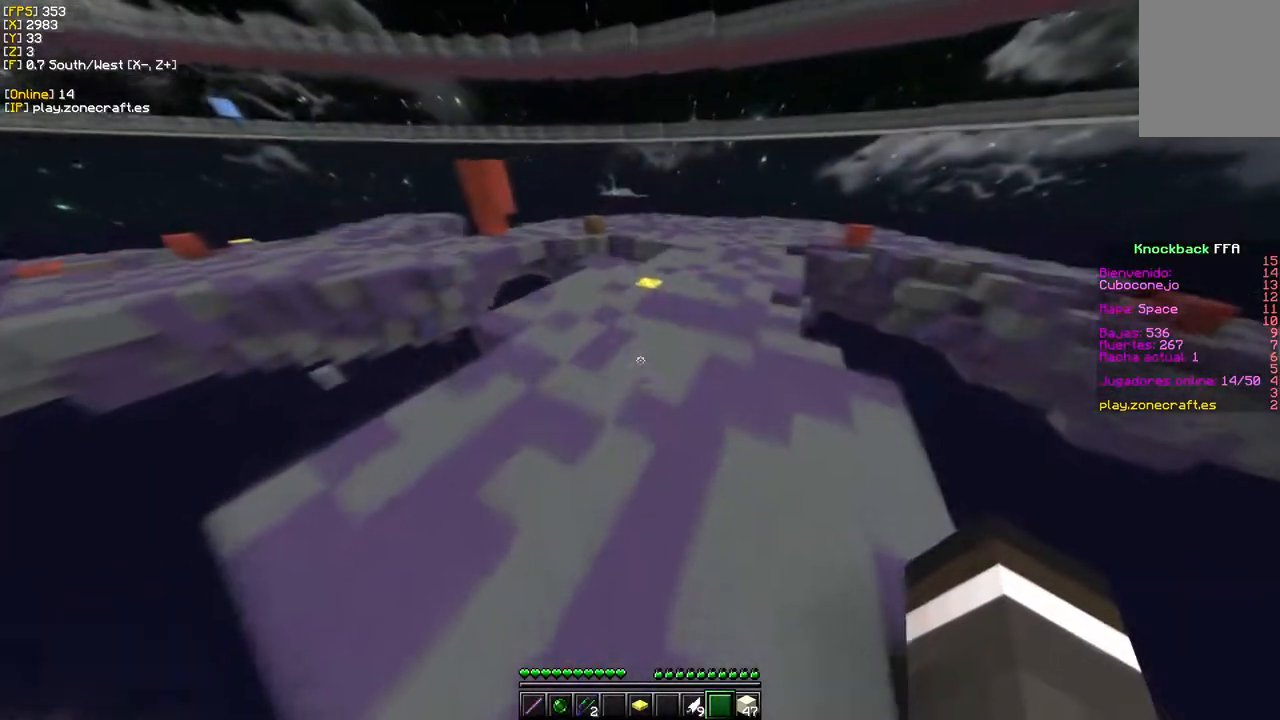
{"keys": ["w"], "mouse": [], "events": []}
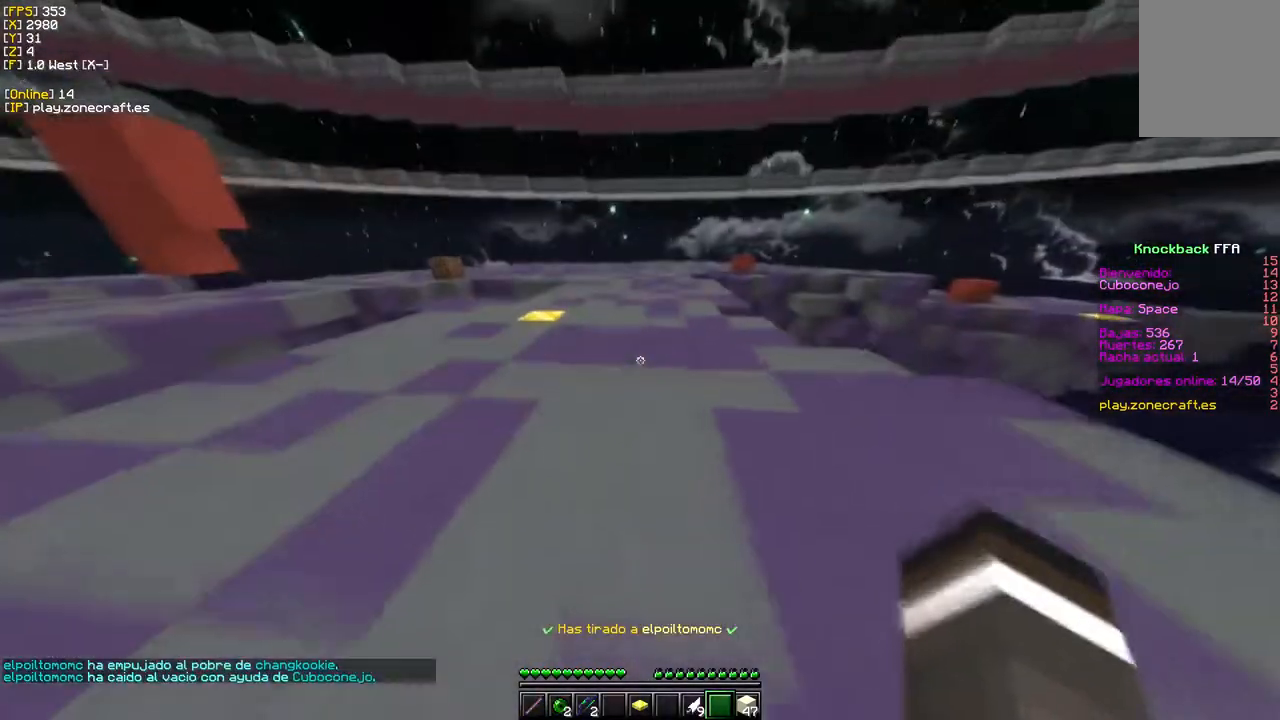
{"keys": ["w"], "mouse": [], "events": []}
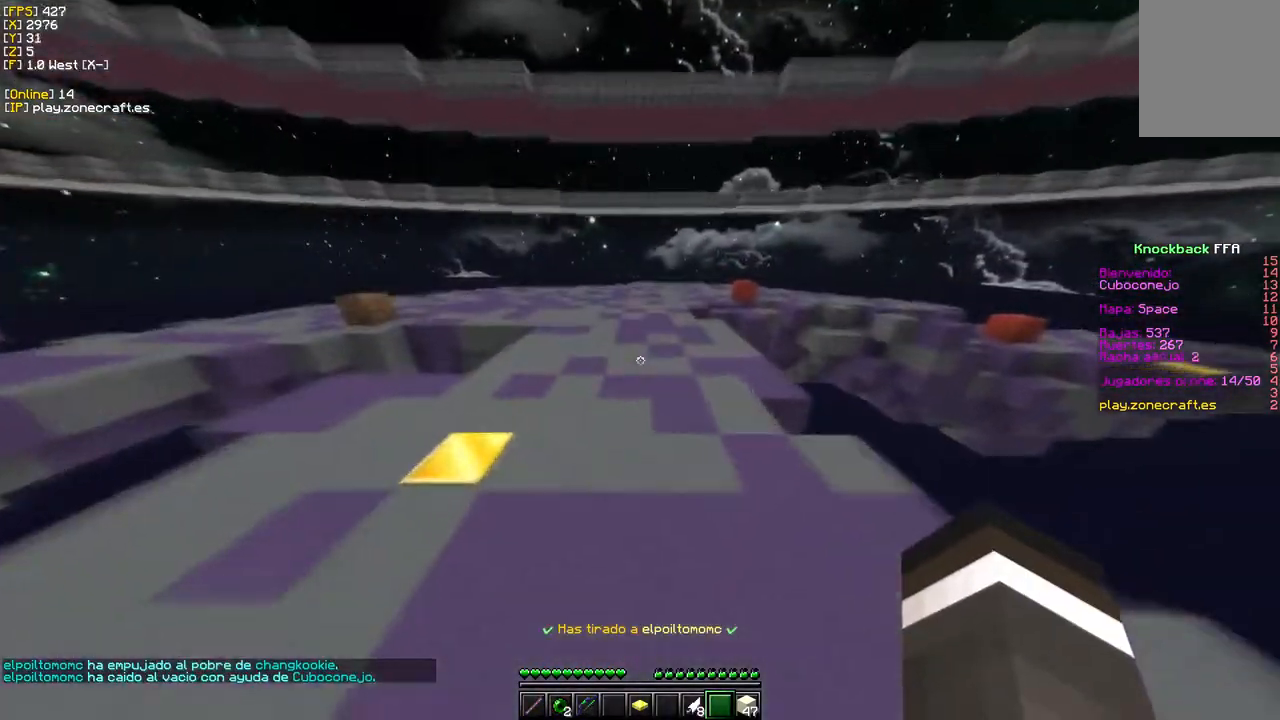
{"keys": ["w"], "mouse": [], "events": []}
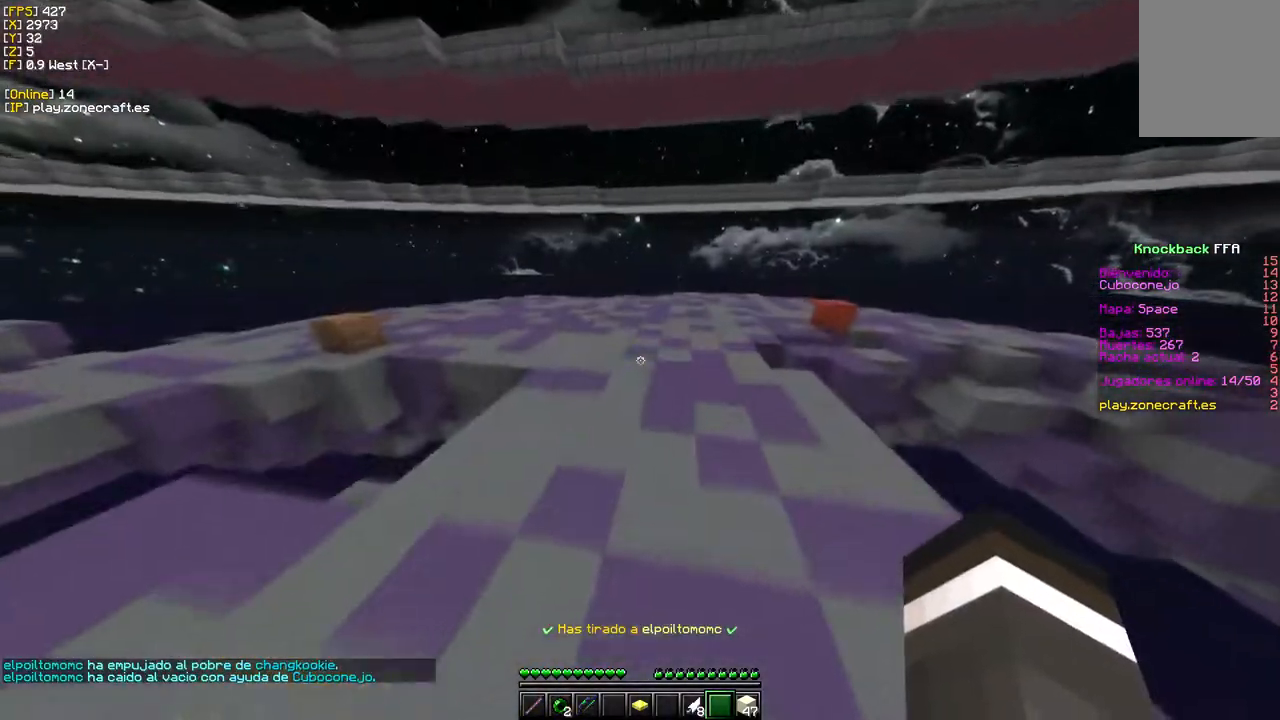
{"keys": ["w"], "mouse": [], "events": []}
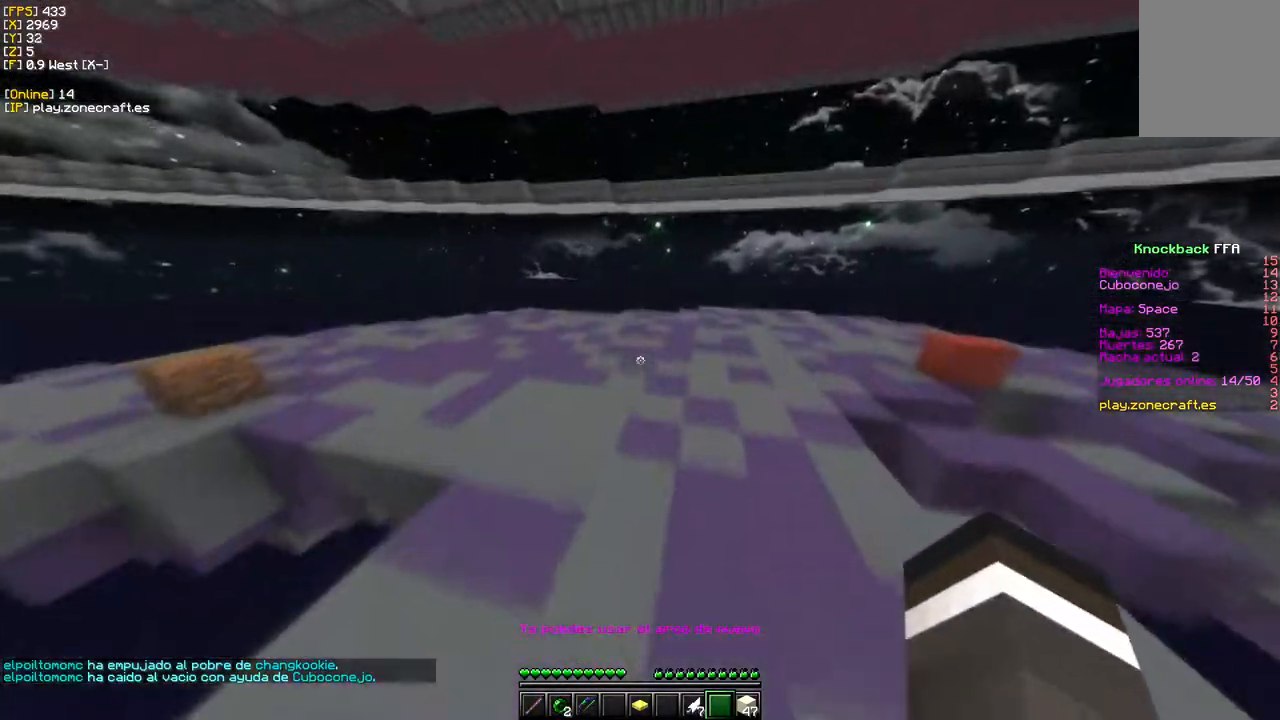
{"keys": ["a", "s"], "mouse": [], "events": [[317, "s", "down"], [367, "w", "up"], [400, "a", "down"]]}
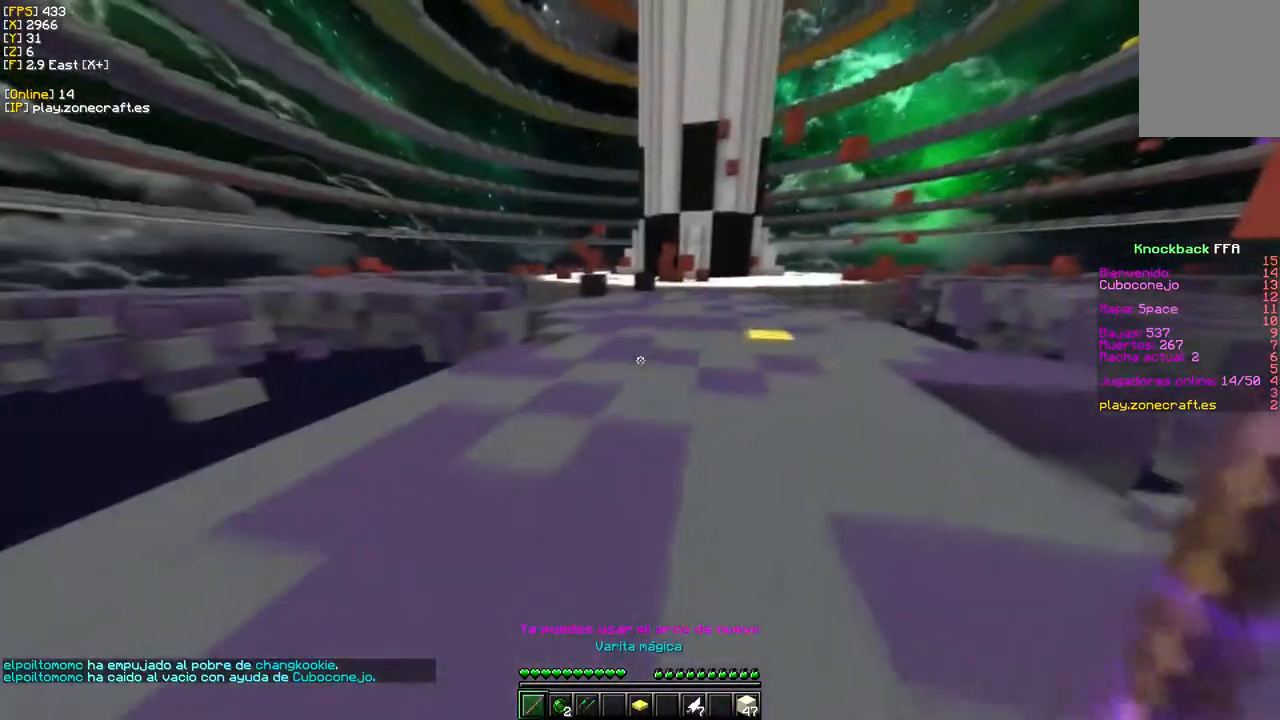
{"keys": ["s"], "mouse": [], "events": [[217, "a", "up"]]}
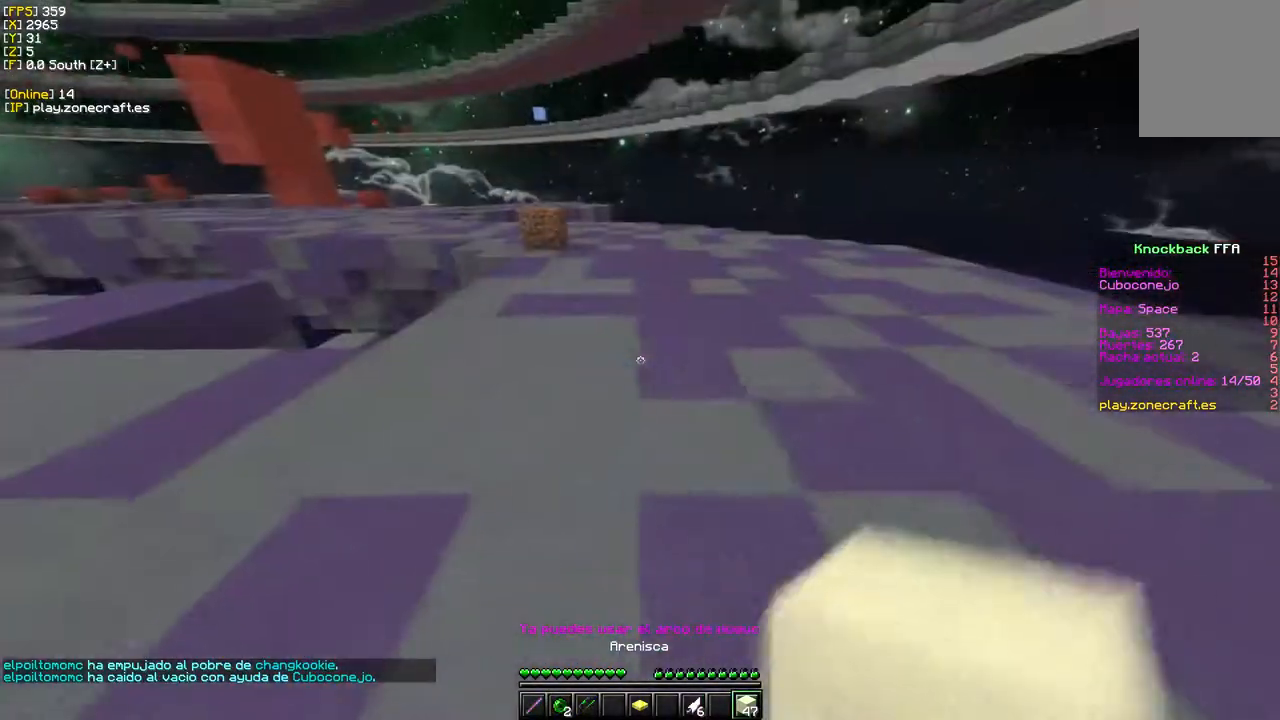
{"keys": ["d", "w"], "mouse": ["left"], "events": [[33, "mouse_left", "down"], [67, "s", "up"], [117, "d", "down"], [383, "w", "down"]]}
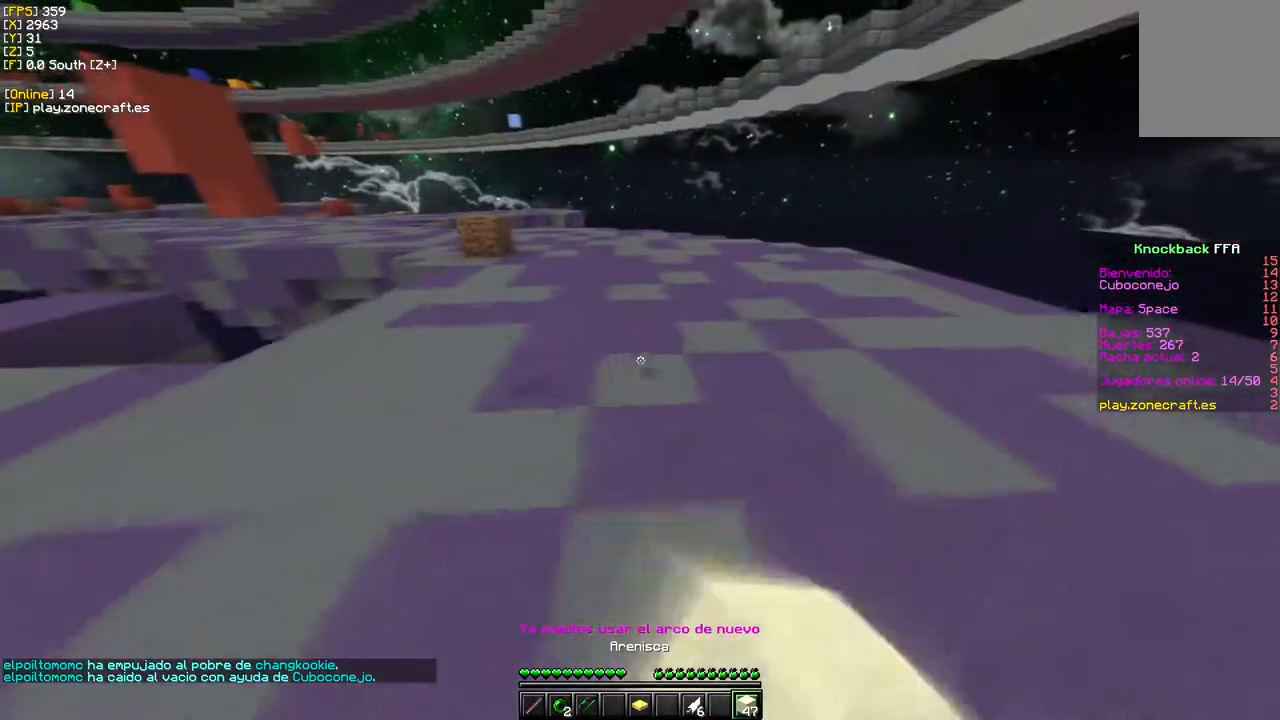
{"keys": ["a", "d", "w"], "mouse": ["left"], "events": [[133, "d", "up"], [183, "d", "down"], [483, "a", "down"]]}
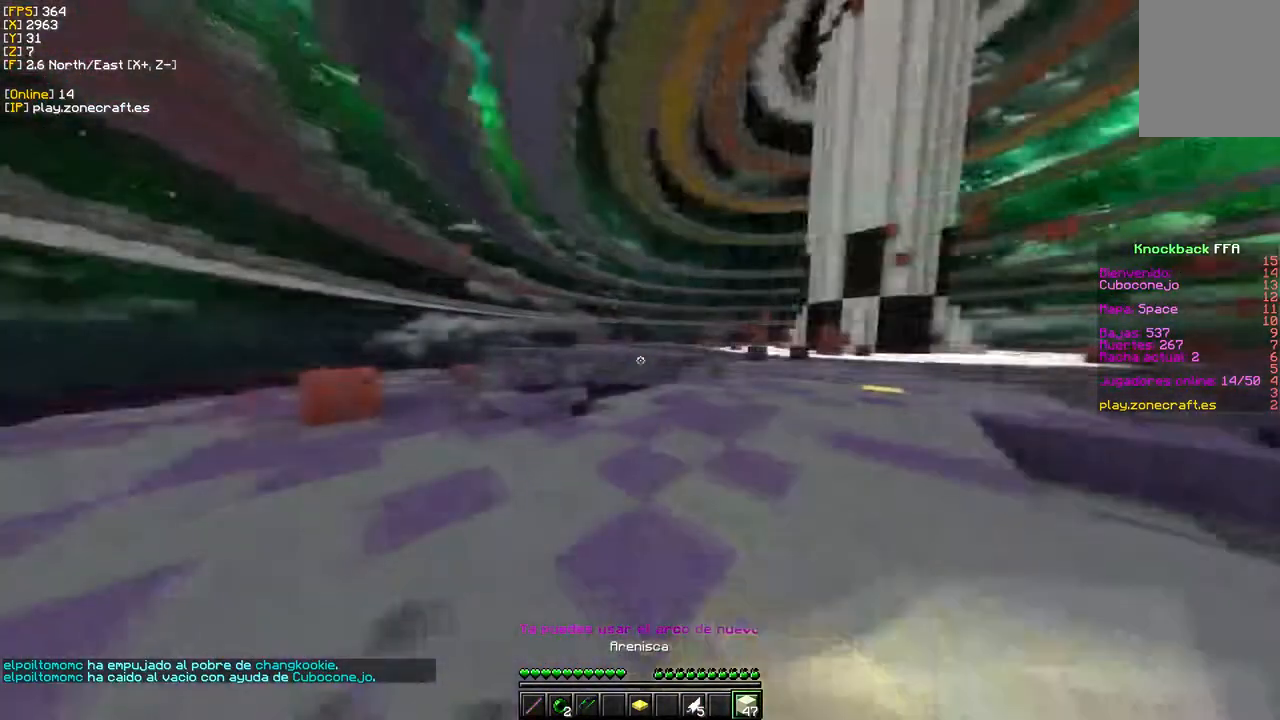
{"keys": [], "mouse": [], "events": [[100, "d", "up"], [183, "d", "down"], [317, "a", "up"], [317, "mouse_left", "up"], [467, "d", "up"], [467, "w", "up"]]}
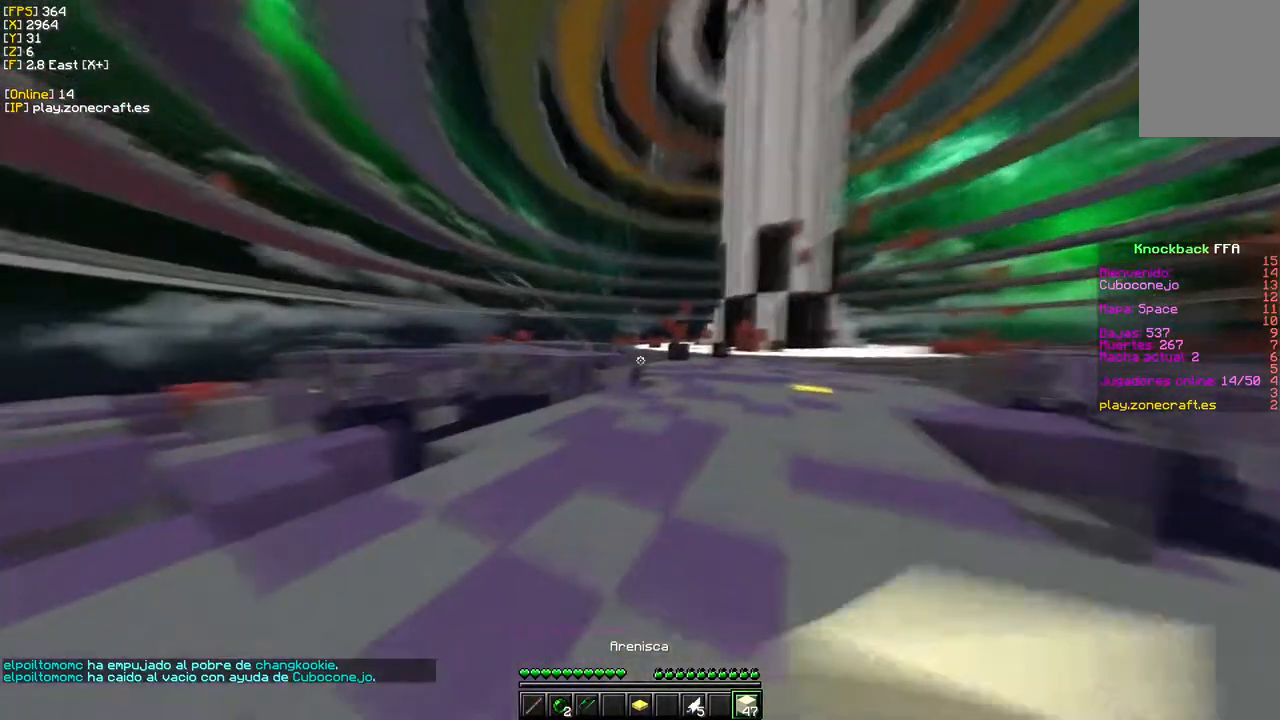
{"keys": ["w"], "mouse": ["left"], "events": [[150, "w", "down"], [200, "mouse_left", "down"]]}
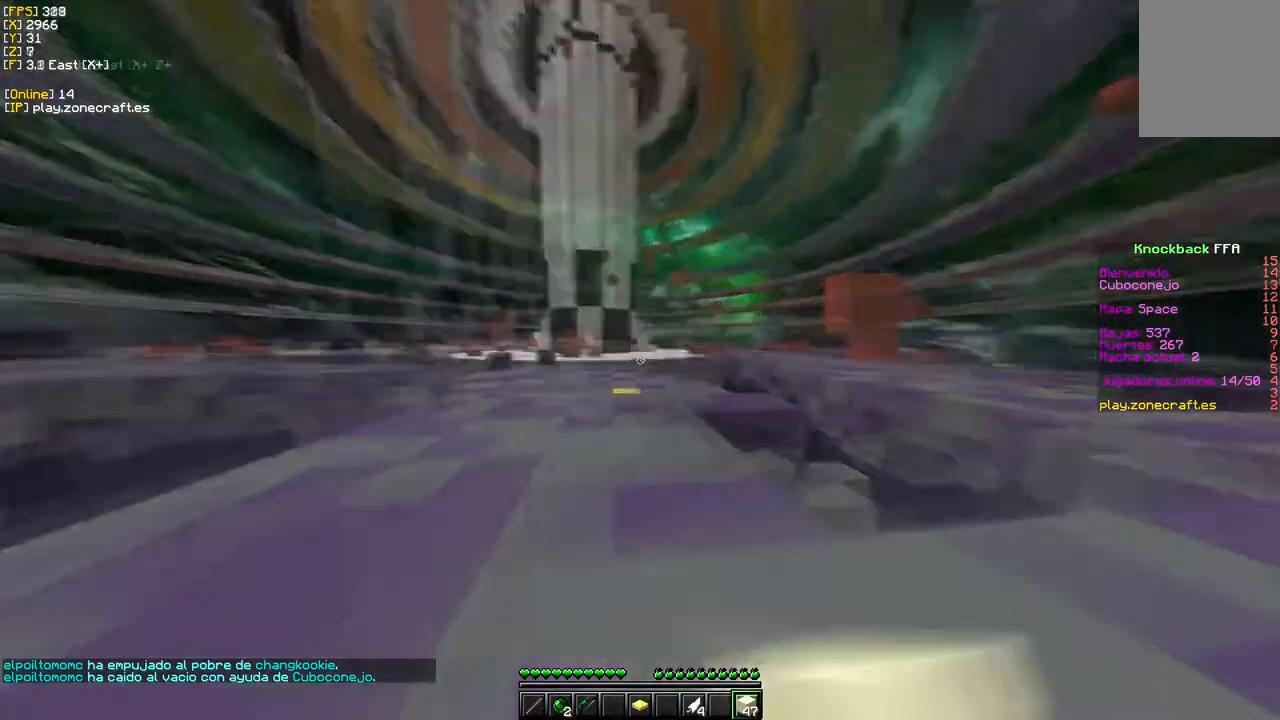
{"keys": ["w"], "mouse": ["left"], "events": [[17, "mouse_left", "up"], [67, "d", "down"], [67, "w", "up"], [117, "mouse_left", "down"], [150, "w", "down"], [400, "d", "up"]]}
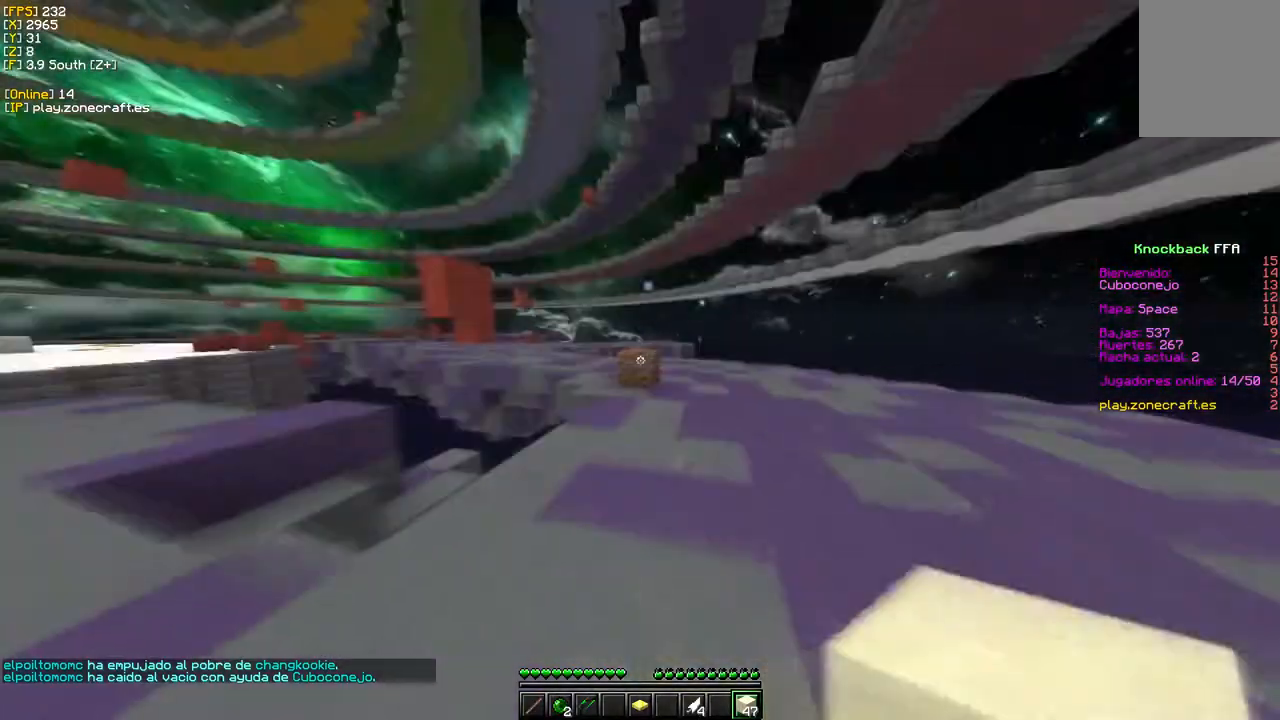
{"keys": ["d", "w"], "mouse": ["left"], "events": [[117, "mouse_left", "up"], [183, "mouse_left", "down"], [217, "d", "down"]]}
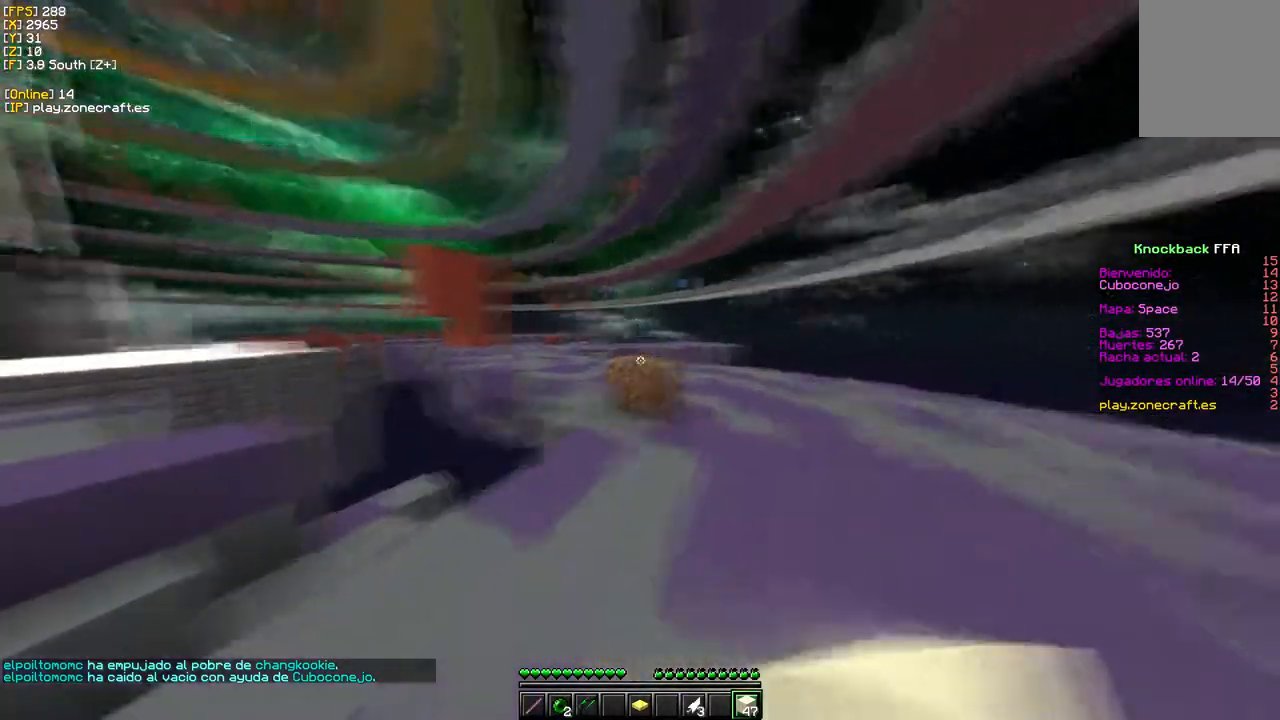
{"keys": ["w"], "mouse": ["left"], "events": [[33, "d", "up"], [400, "mouse_left", "up"], [467, "mouse_left", "down"]]}
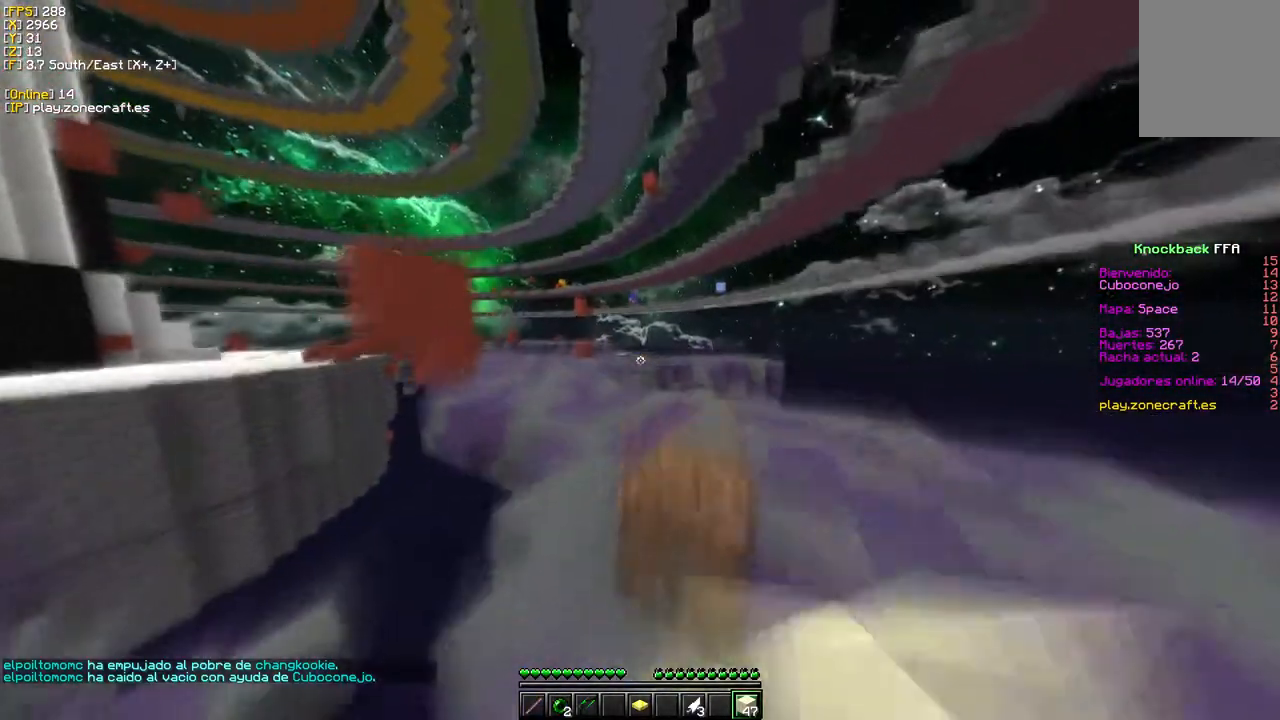
{"keys": ["w"], "mouse": ["left"], "events": [[117, "mouse_left", "up"], [400, "mouse_left", "down"]]}
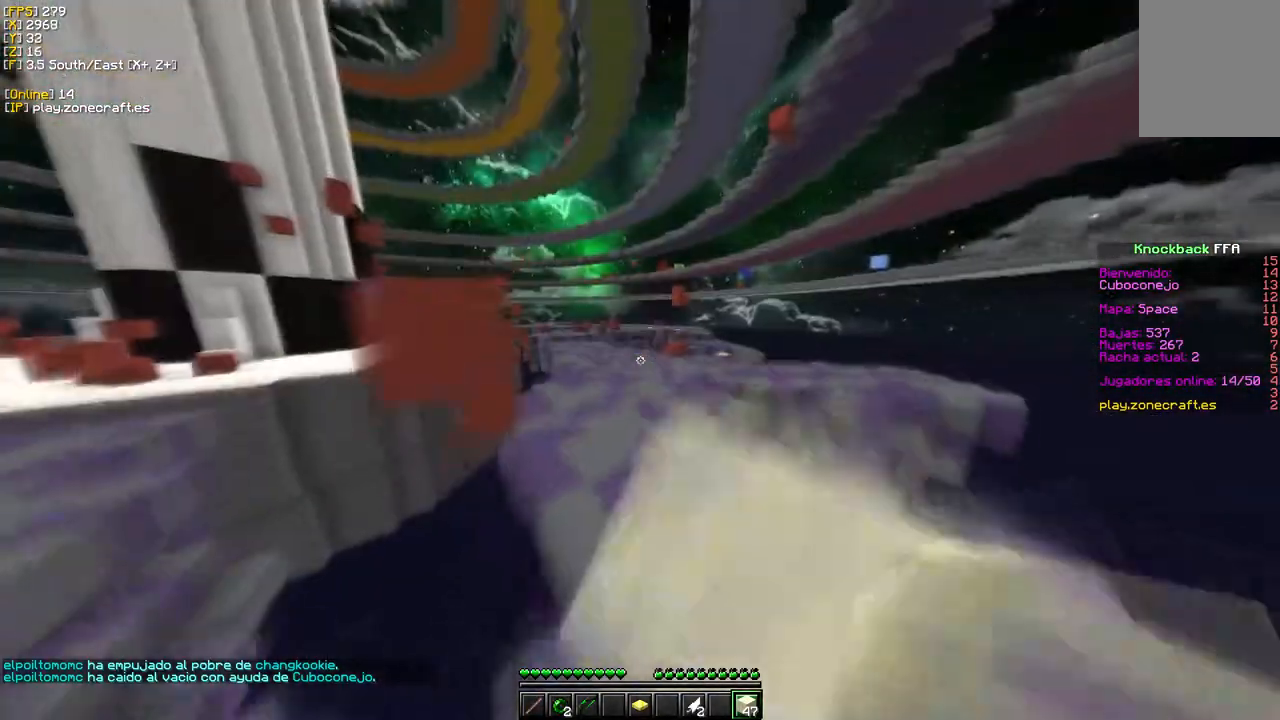
{"keys": ["w"], "mouse": ["left"], "events": [[217, "mouse_left", "up"], [283, "mouse_left", "down"]]}
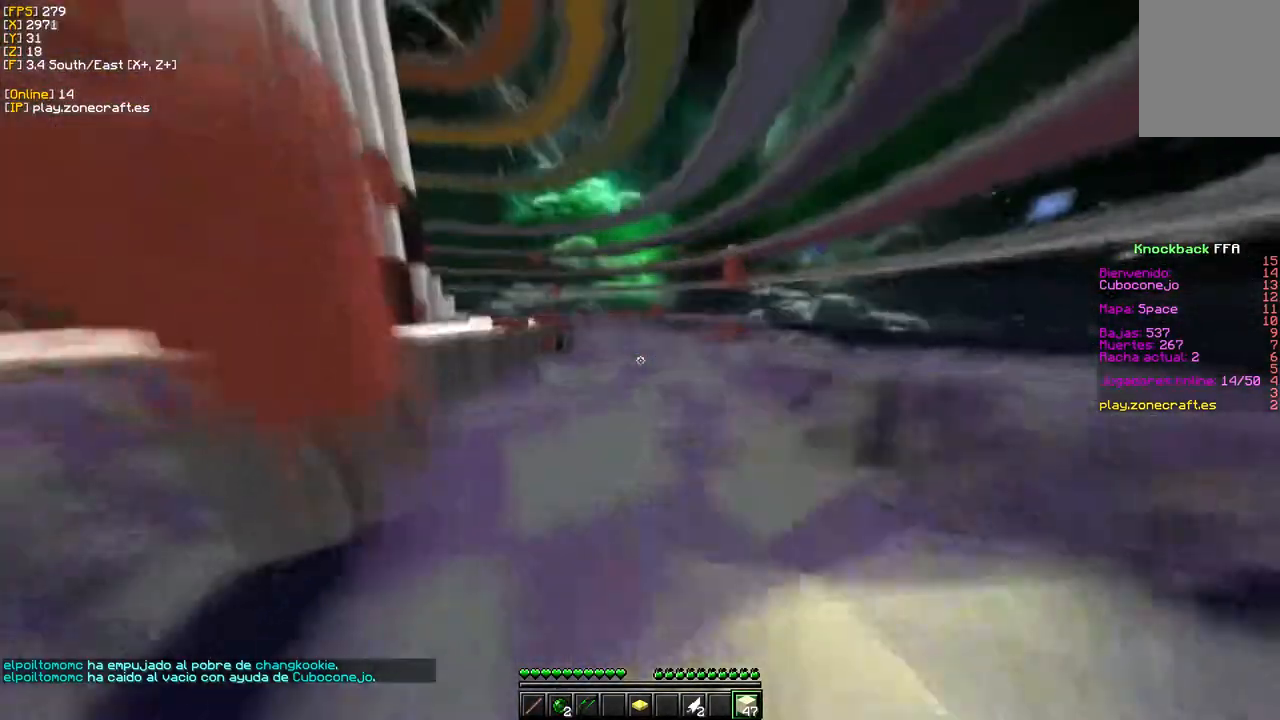
{"keys": ["w"], "mouse": ["left"], "events": []}
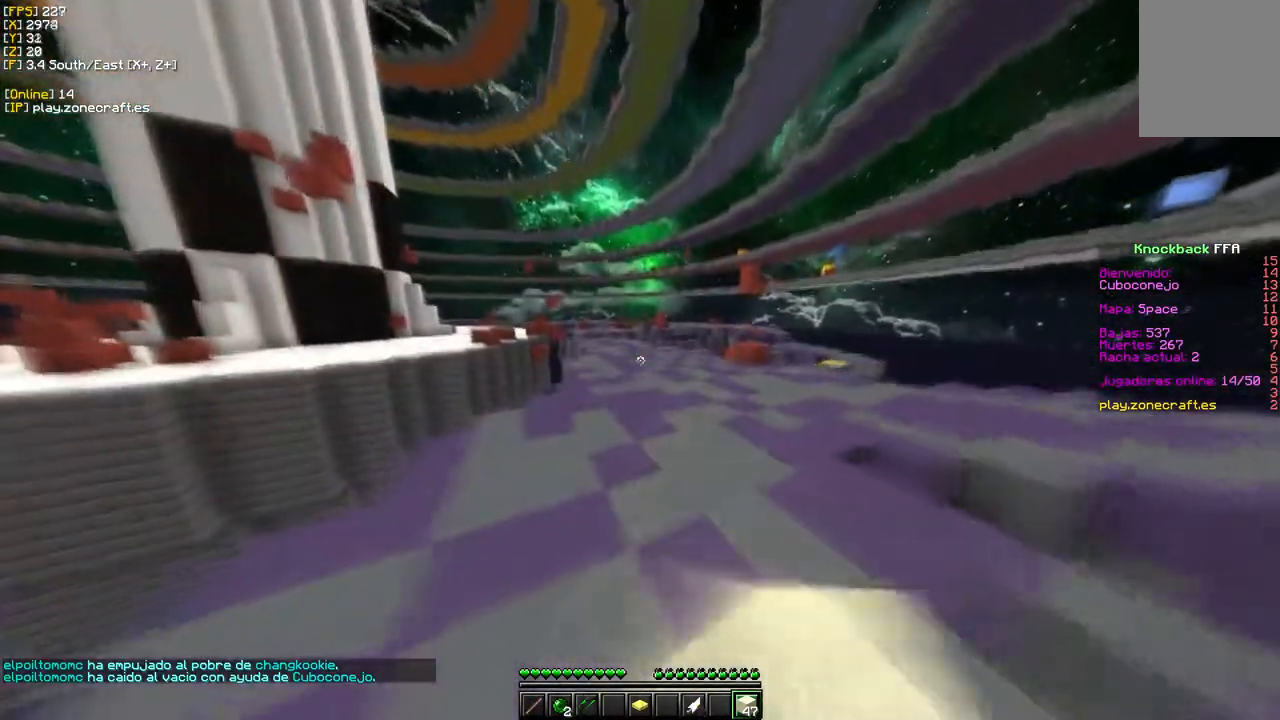
{"keys": ["w"], "mouse": ["left"], "events": []}
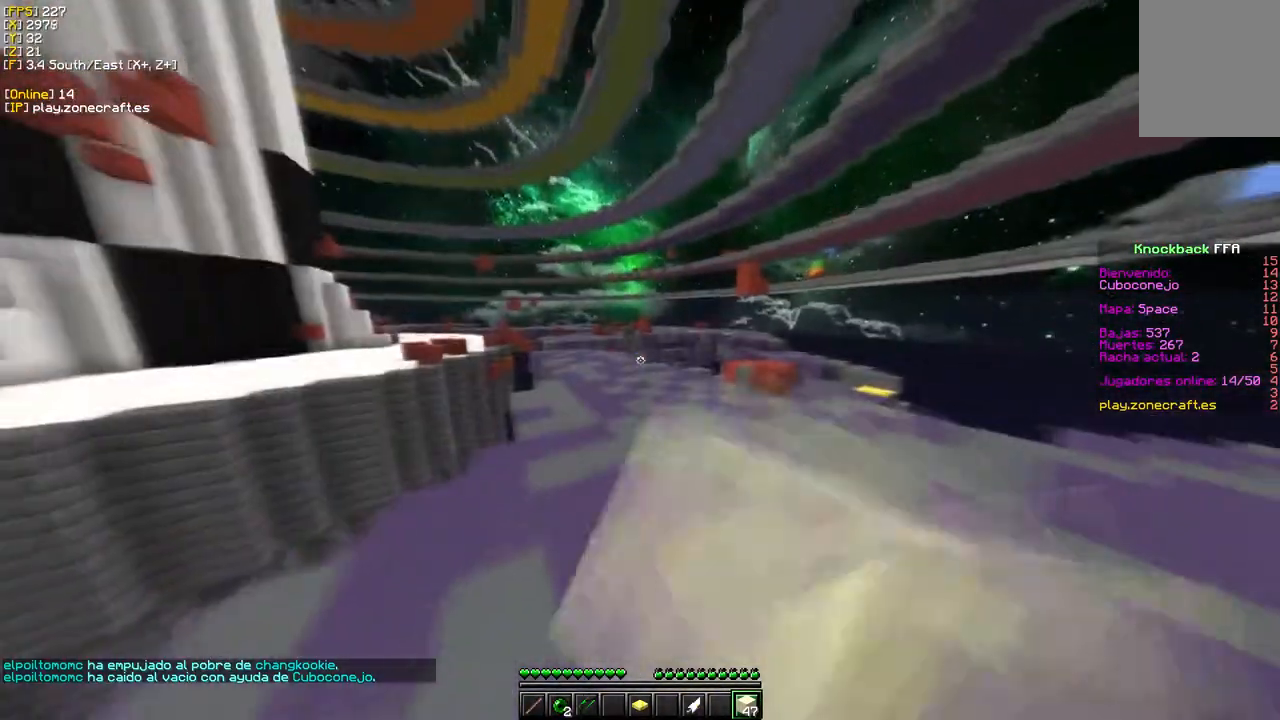
{"keys": ["w"], "mouse": [], "events": [[483, "mouse_left", "up"]]}
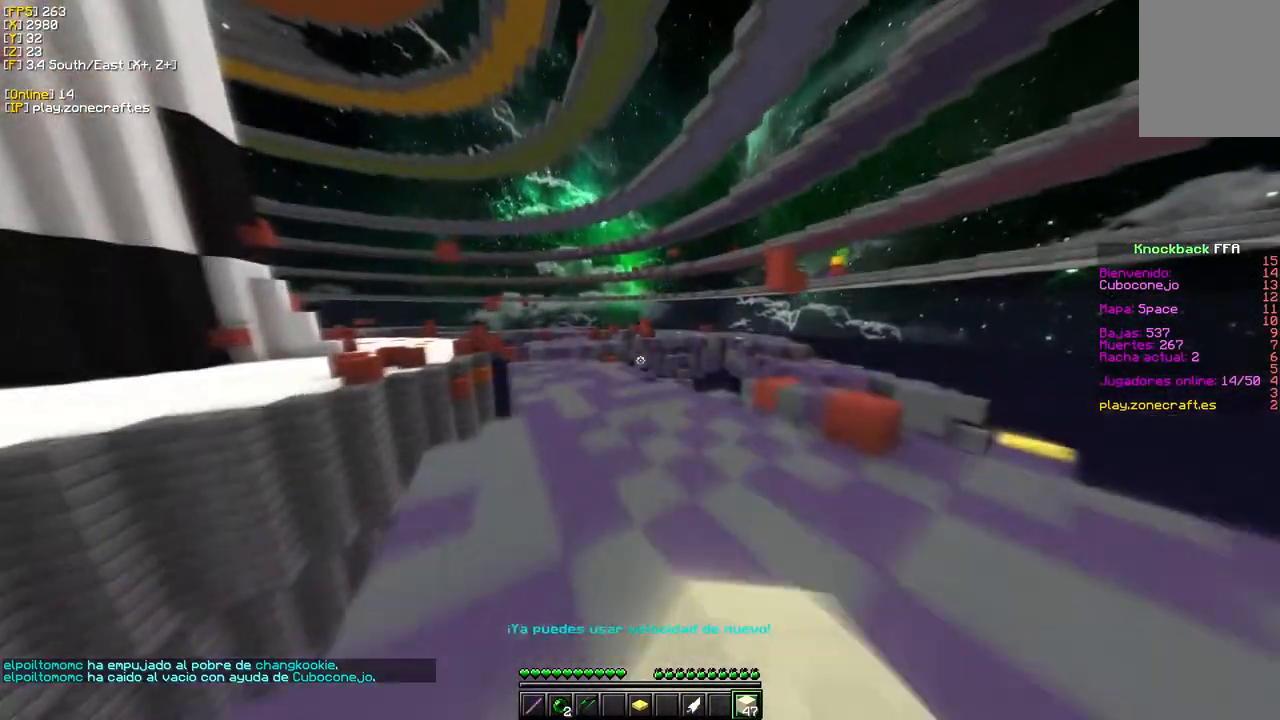
{"keys": ["d"], "mouse": [], "events": [[333, "d", "down"], [417, "w", "up"]]}
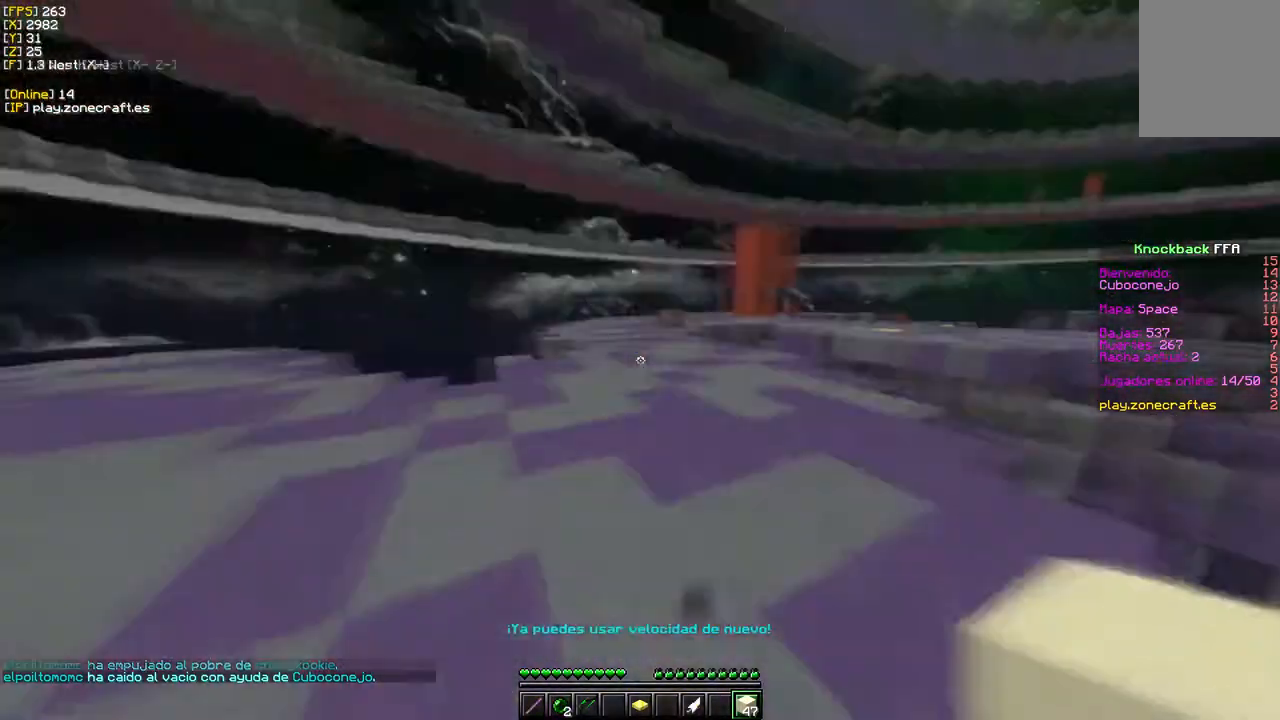
{"keys": ["a", "w"], "mouse": [], "events": [[67, "a", "down"], [67, "d", "up"], [117, "s", "down"], [267, "s", "up"], [400, "w", "down"]]}
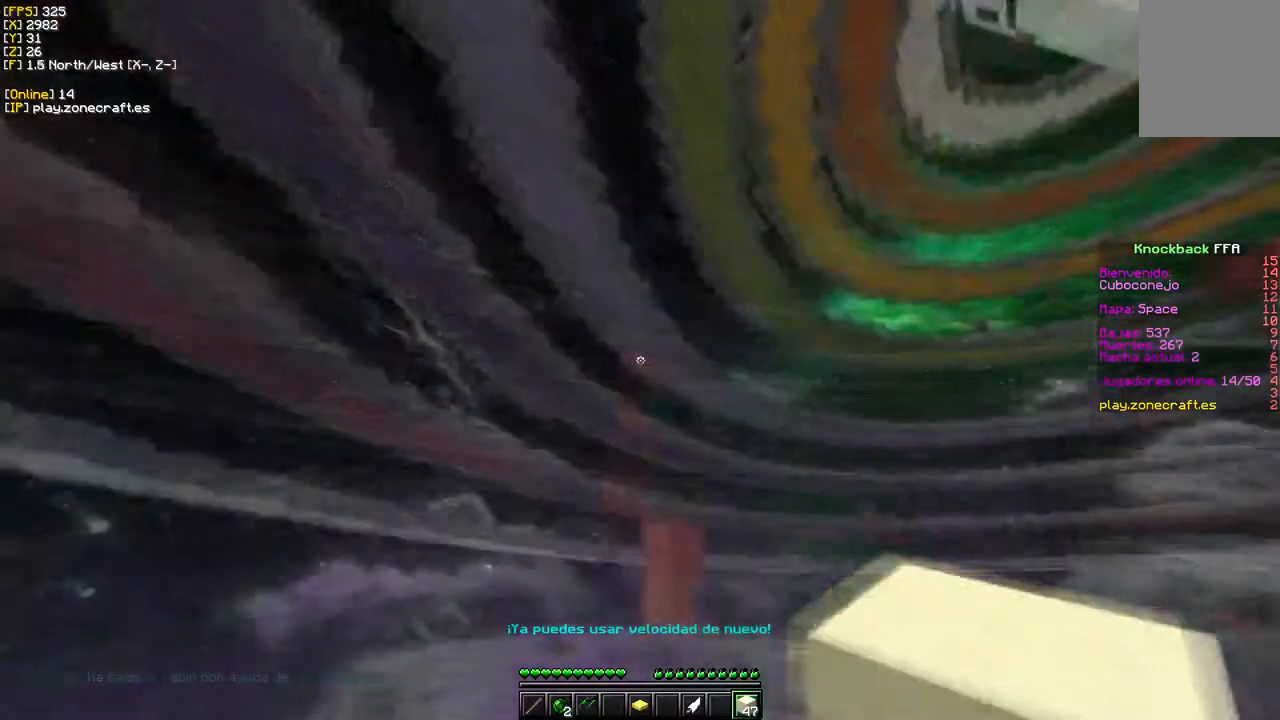
{"keys": ["w"], "mouse": [], "events": [[83, "a", "up"]]}
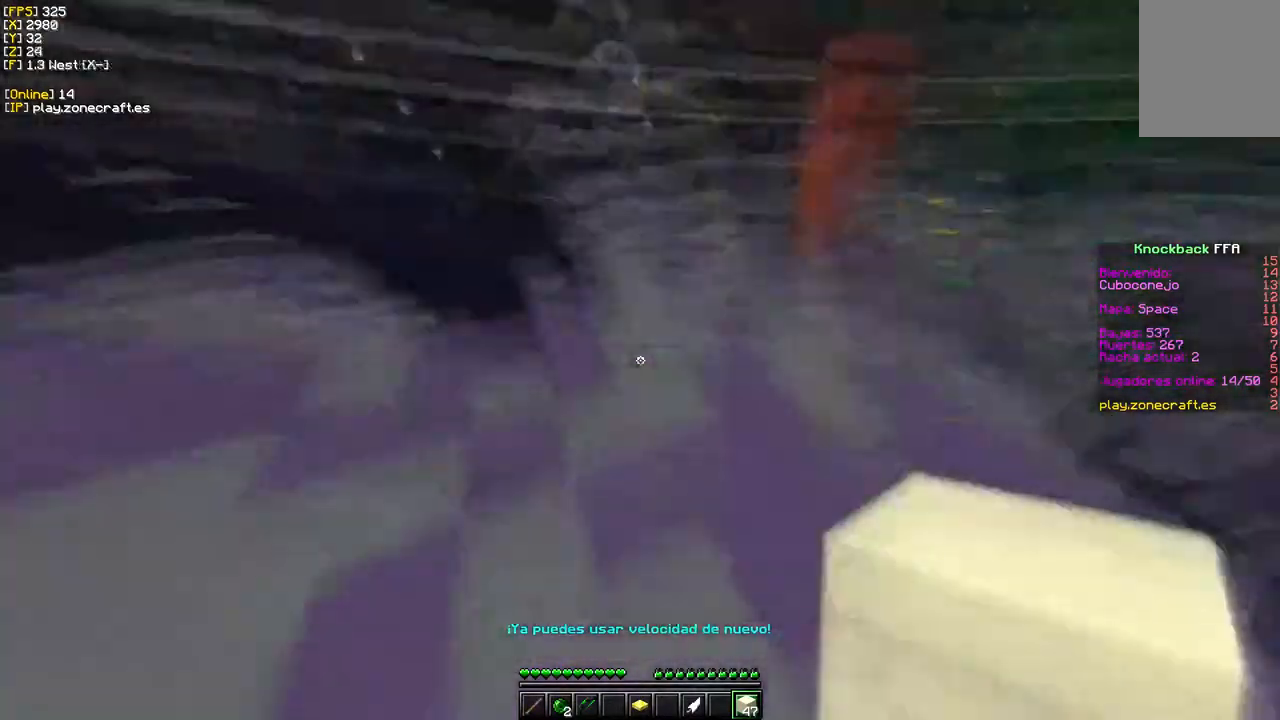
{"keys": ["w"], "mouse": [], "events": []}
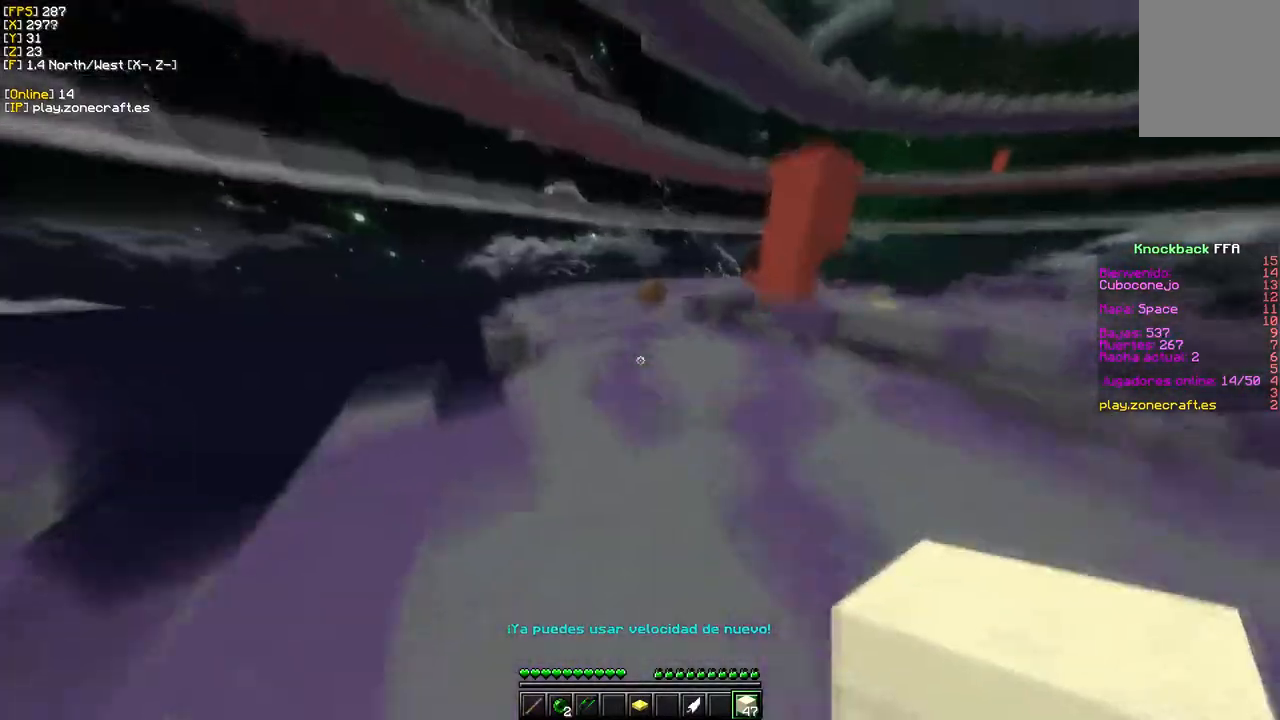
{"keys": ["w"], "mouse": ["left"], "events": [[483, "mouse_left", "down"]]}
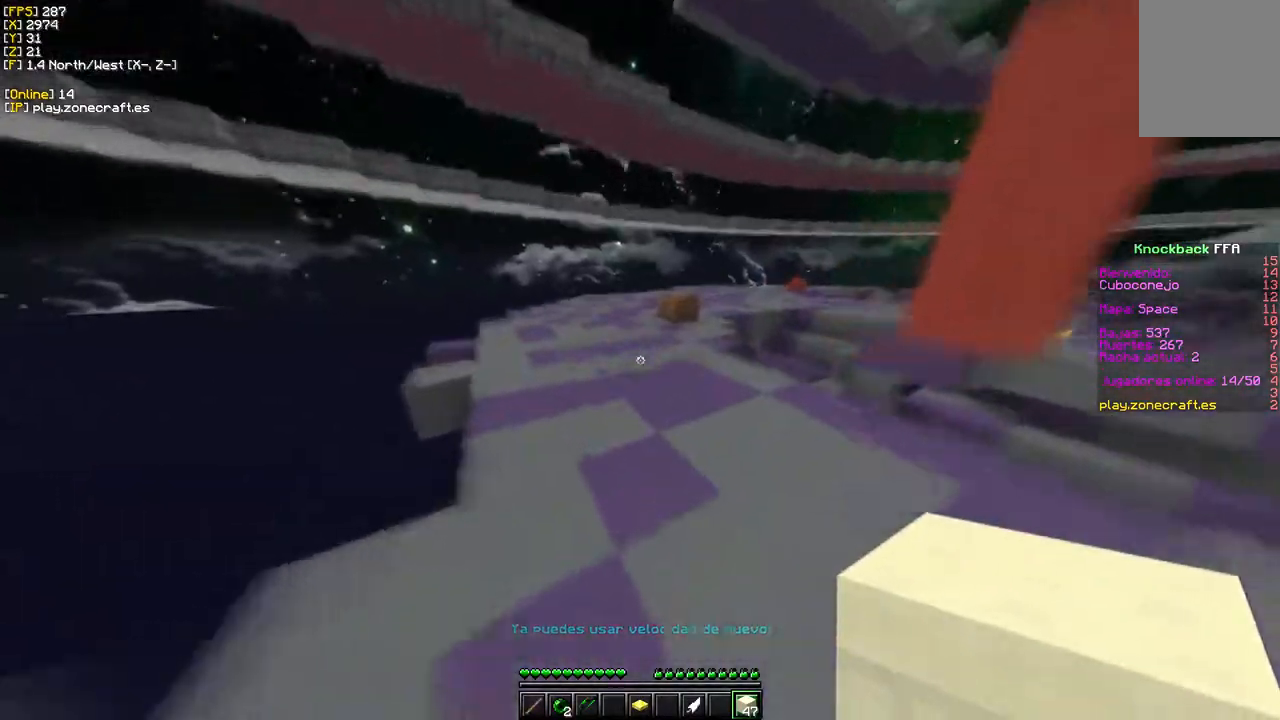
{"keys": ["a", "w"], "mouse": ["left"], "events": [[183, "a", "down"]]}